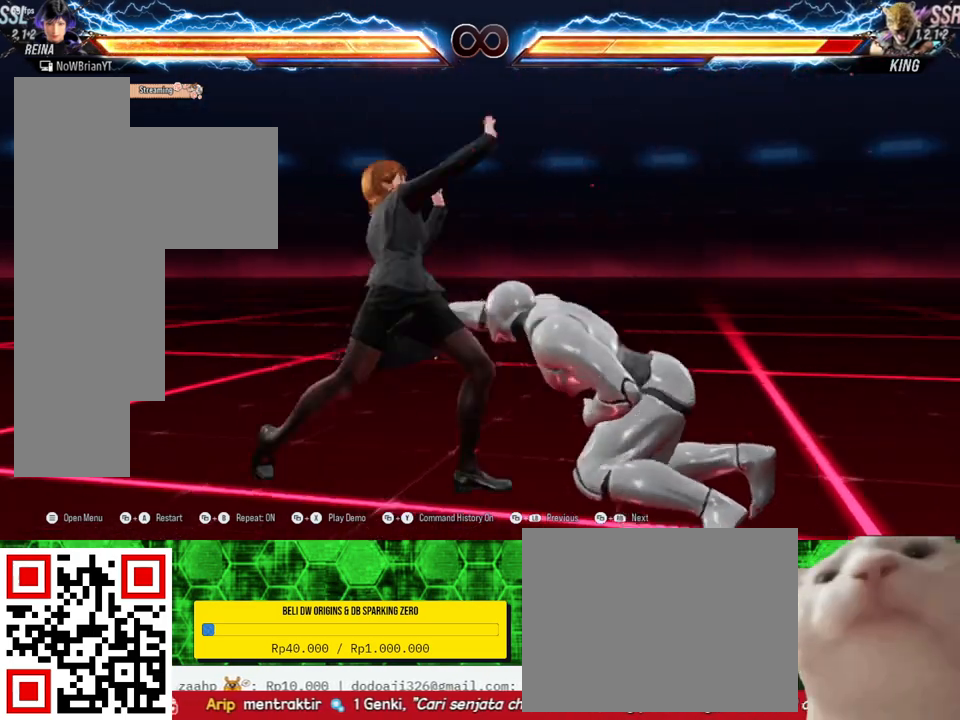
Gameplay with a controller (PlayStation layout); each line is a JSON object with the inputs held at the frame after it. "events" lists button and stick changes between this image and that frame as [ms after this image, input, new state], when the widget could be followed in between. Not read: SELECT left_stick.
{"buttons": [], "right_stick": "center", "events": [[33, "DPAD_DOWN", "up"], [33, "DPAD_RIGHT", "up"], [33, "TRIANGLE", "down"], [133, "TRIANGLE", "up"], [233, "CROSS", "down"], [367, "CROSS", "up"]]}
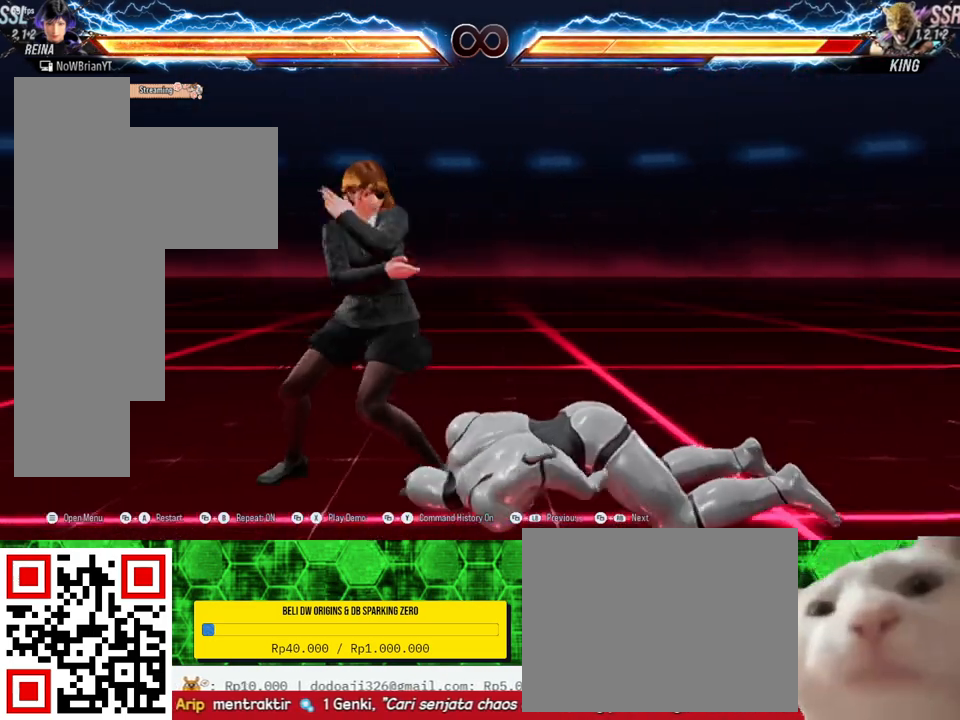
{"buttons": [], "right_stick": "center", "events": []}
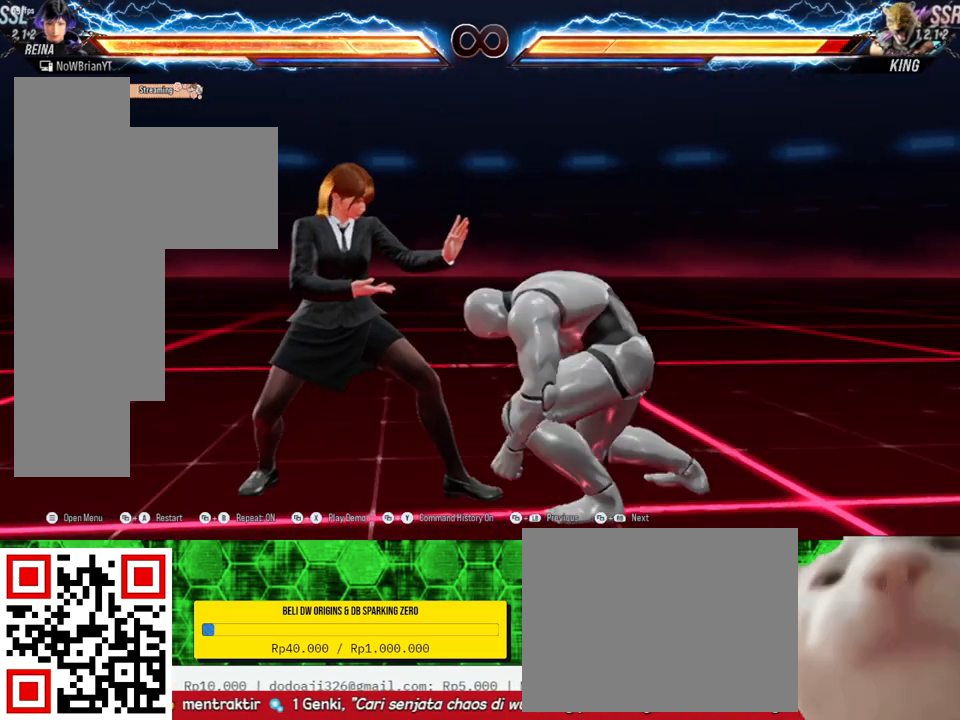
{"buttons": [], "right_stick": "center", "events": [[167, "CROSS", "down"], [267, "CROSS", "up"]]}
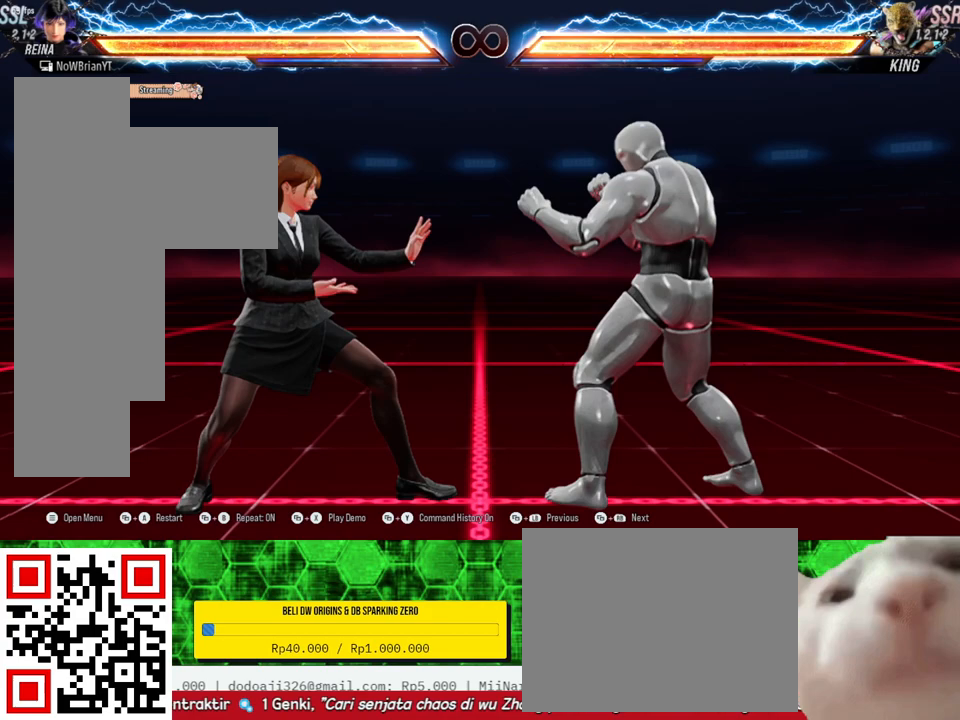
{"buttons": ["DPAD_DOWN", "DPAD_RIGHT"], "right_stick": "center", "events": [[300, "DPAD_DOWN", "down"], [300, "DPAD_RIGHT", "down"]]}
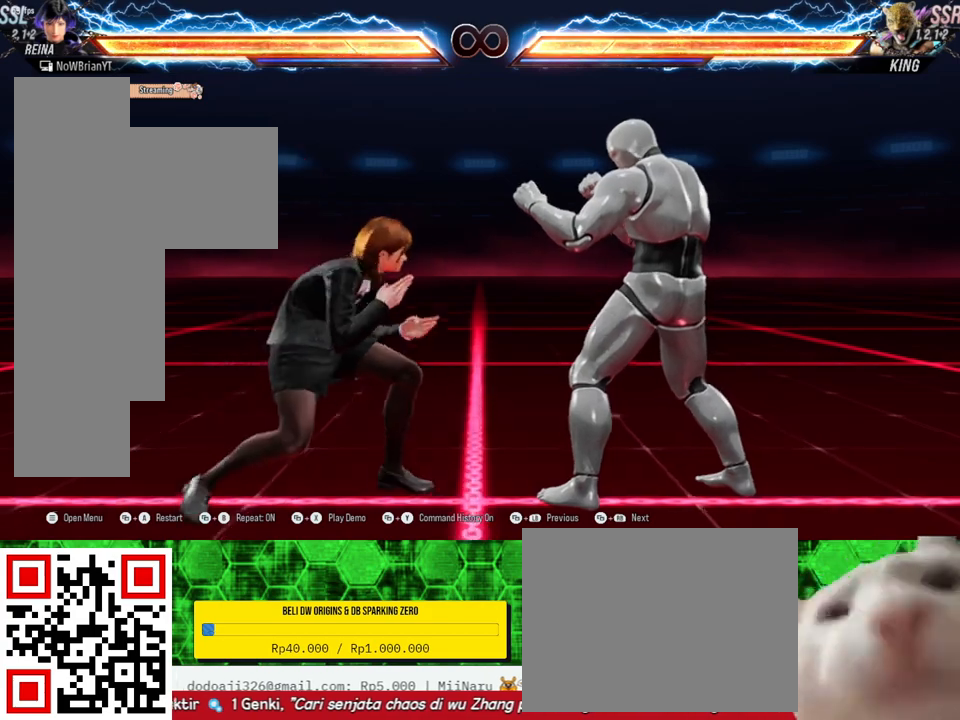
{"buttons": [], "right_stick": "center", "events": [[233, "CIRCLE", "down"], [367, "CIRCLE", "up"], [400, "DPAD_DOWN", "up"], [400, "DPAD_RIGHT", "up"]]}
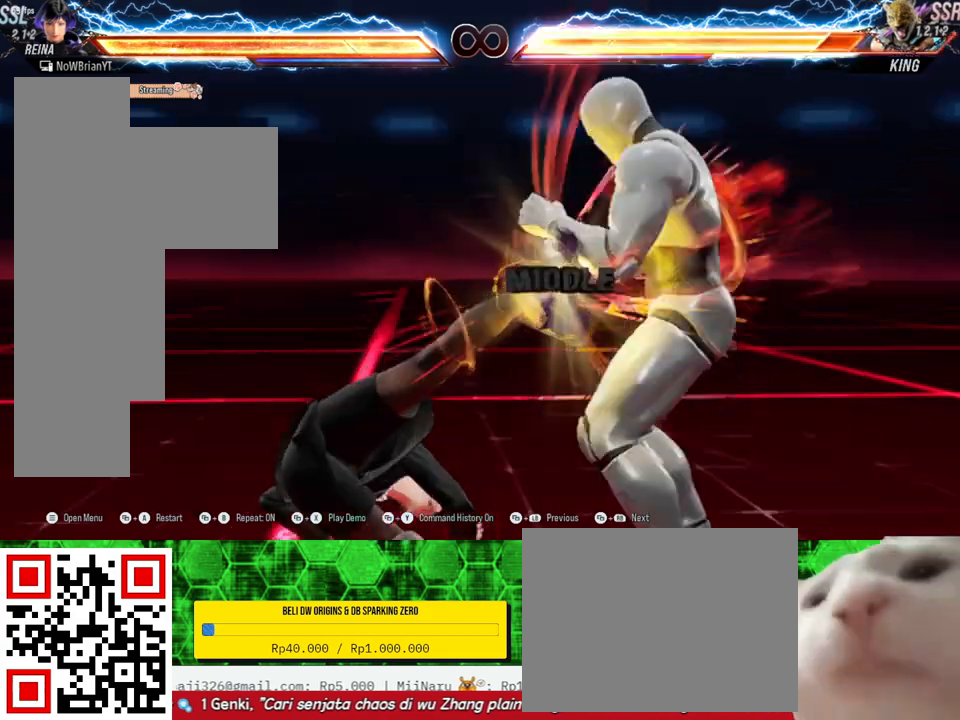
{"buttons": [], "right_stick": "center", "events": []}
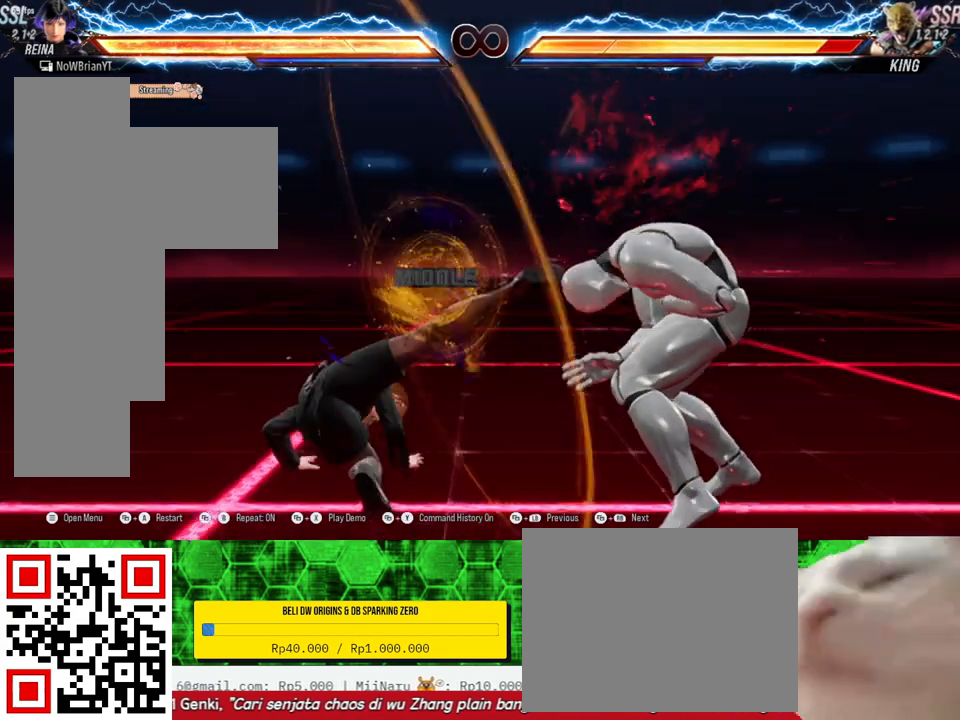
{"buttons": ["TRIANGLE", "R2"], "right_stick": "center", "events": [[300, "CIRCLE", "down"], [333, "DPAD_DOWN", "down"], [333, "DPAD_RIGHT", "down"], [400, "CIRCLE", "up"], [467, "TRIANGLE", "down"], [500, "DPAD_DOWN", "up"], [500, "DPAD_RIGHT", "up"], [500, "R2", "down"]]}
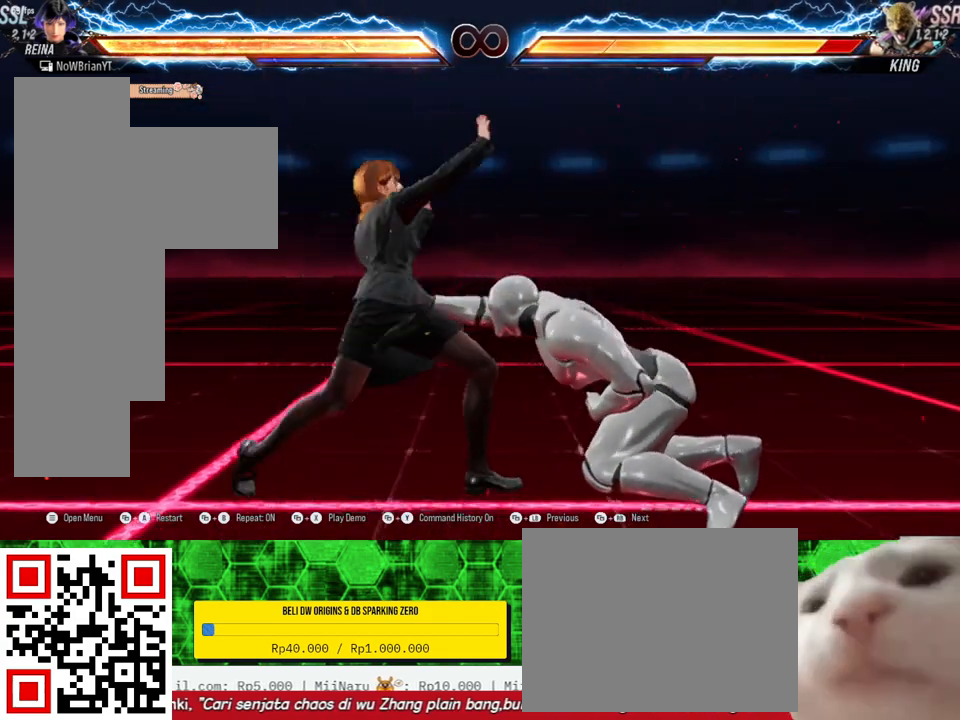
{"buttons": [], "right_stick": "center", "events": [[67, "R2", "up"], [67, "TRIANGLE", "up"], [200, "CROSS", "down"], [333, "CROSS", "up"]]}
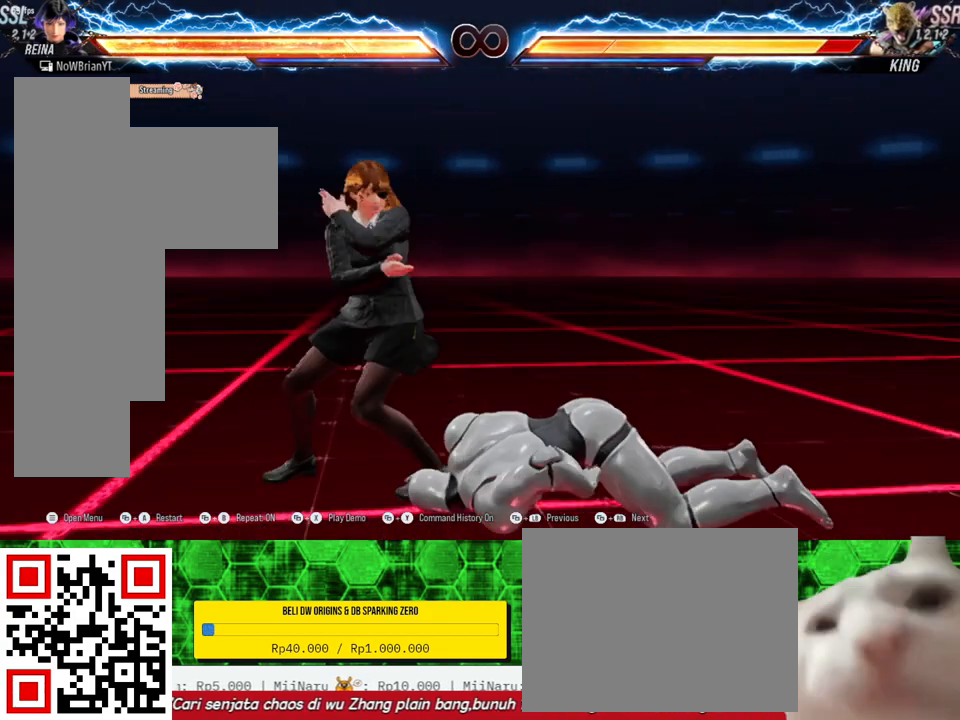
{"buttons": [], "right_stick": "center", "events": [[333, "CROSS", "down"], [433, "CROSS", "up"]]}
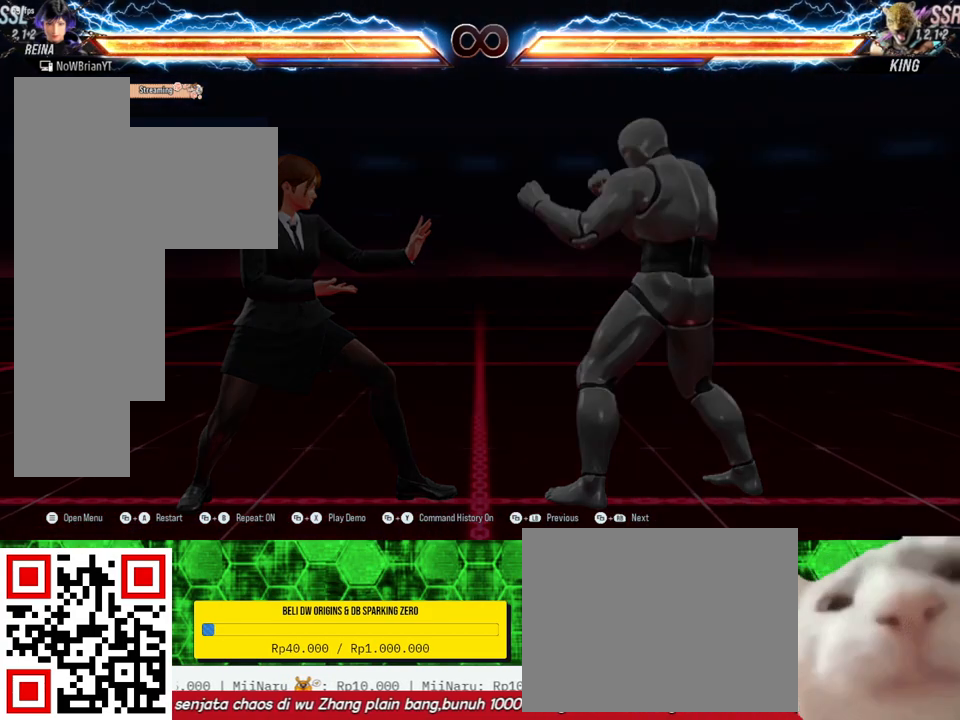
{"buttons": [], "right_stick": "center", "events": []}
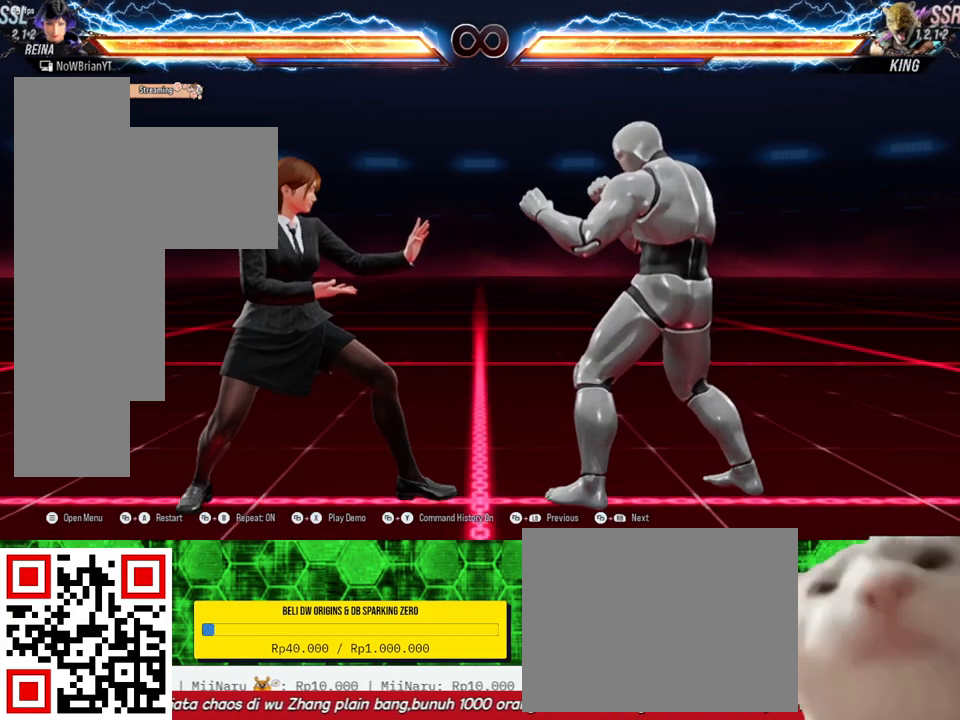
{"buttons": [], "right_stick": "center", "events": []}
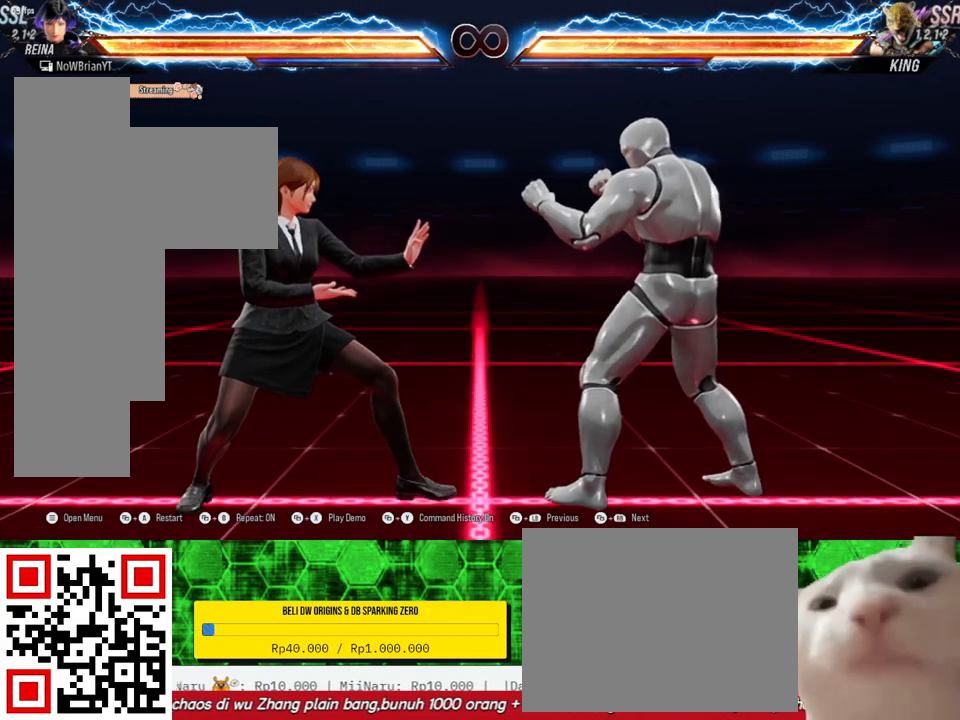
{"buttons": [], "right_stick": "center", "events": []}
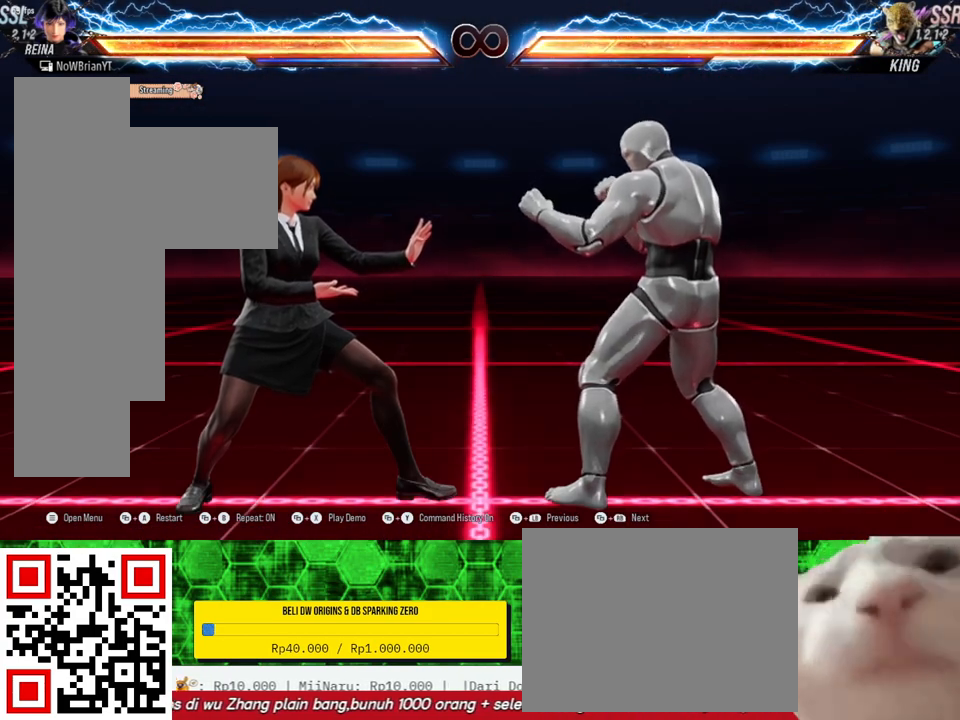
{"buttons": ["DPAD_DOWN", "DPAD_RIGHT"], "right_stick": "center", "events": [[400, "DPAD_DOWN", "down"], [400, "DPAD_RIGHT", "down"]]}
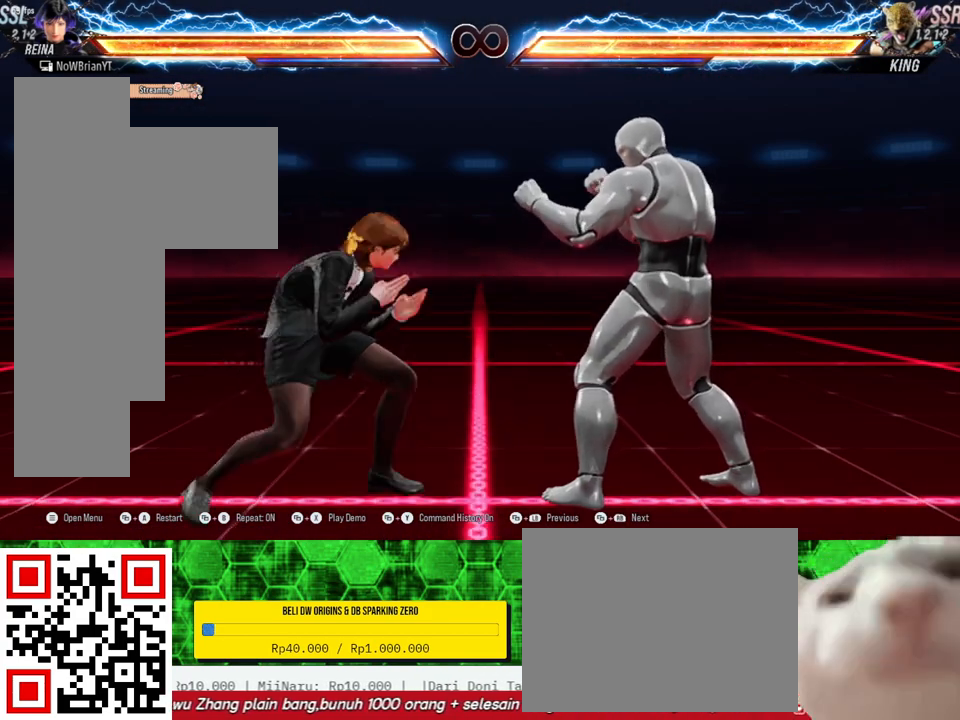
{"buttons": [], "right_stick": "center", "events": [[167, "CIRCLE", "down"], [267, "CIRCLE", "up"], [267, "DPAD_DOWN", "up"], [267, "DPAD_RIGHT", "up"]]}
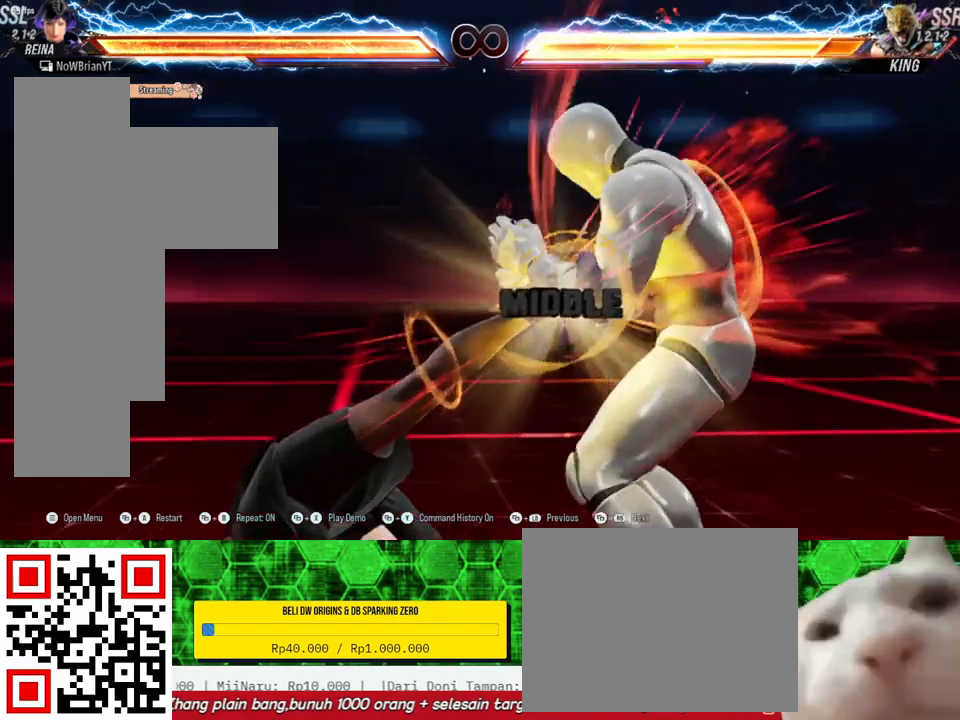
{"buttons": [], "right_stick": "center", "events": []}
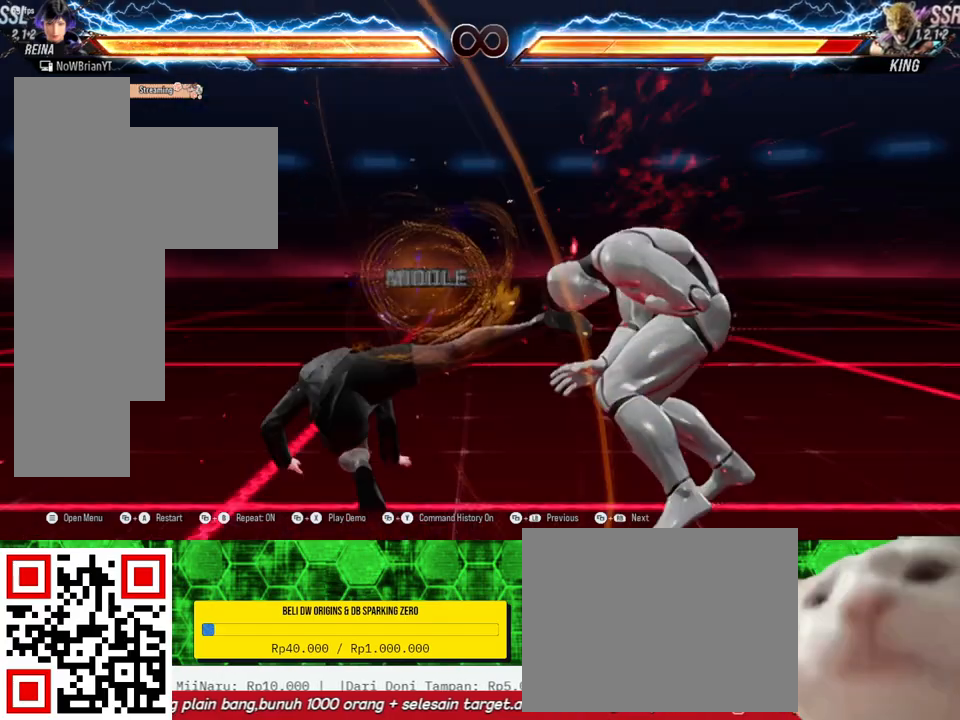
{"buttons": ["TRIANGLE"], "right_stick": "center", "events": [[300, "CIRCLE", "down"], [300, "DPAD_DOWN", "down"], [300, "DPAD_RIGHT", "down"], [367, "CIRCLE", "up"], [433, "TRIANGLE", "down"], [467, "DPAD_DOWN", "up"], [467, "DPAD_RIGHT", "up"]]}
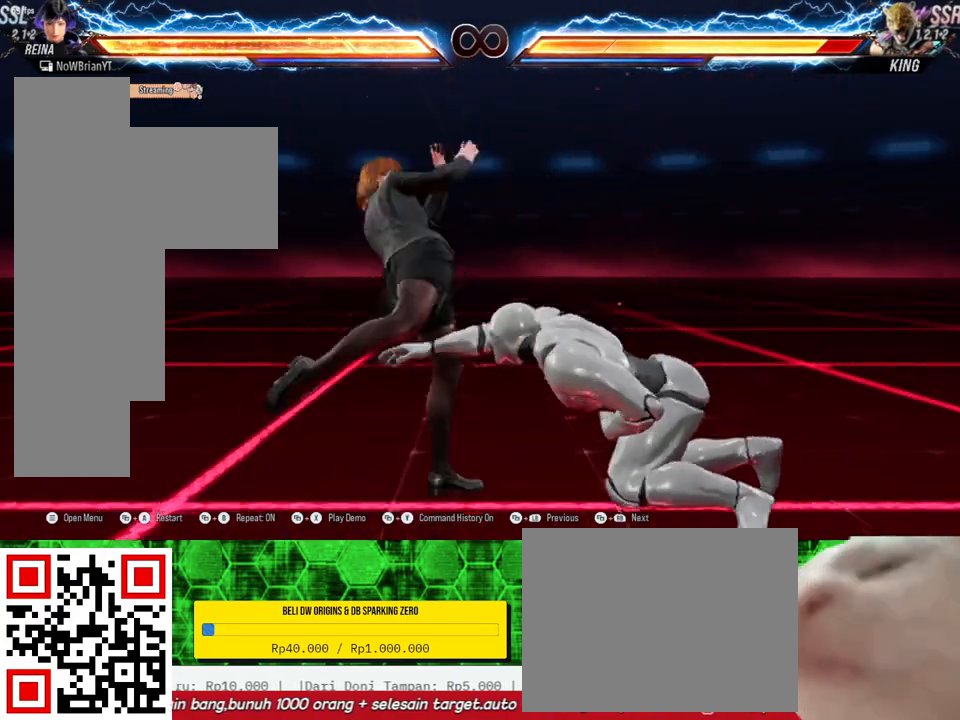
{"buttons": [], "right_stick": "center", "events": [[33, "TRIANGLE", "up"], [167, "CROSS", "down"], [267, "CROSS", "up"]]}
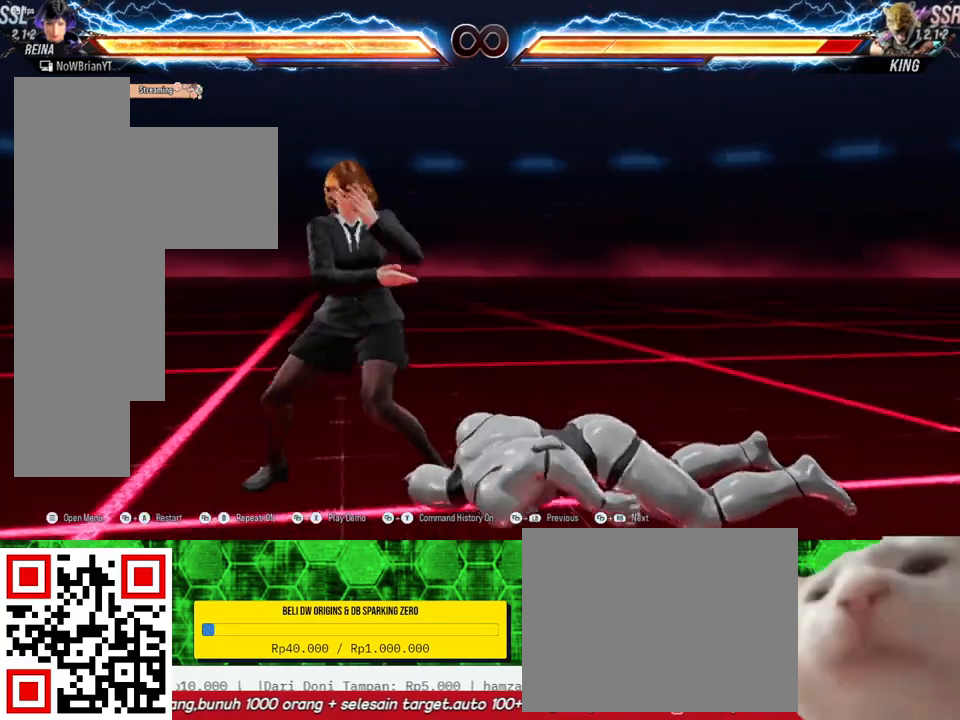
{"buttons": [], "right_stick": "center", "events": []}
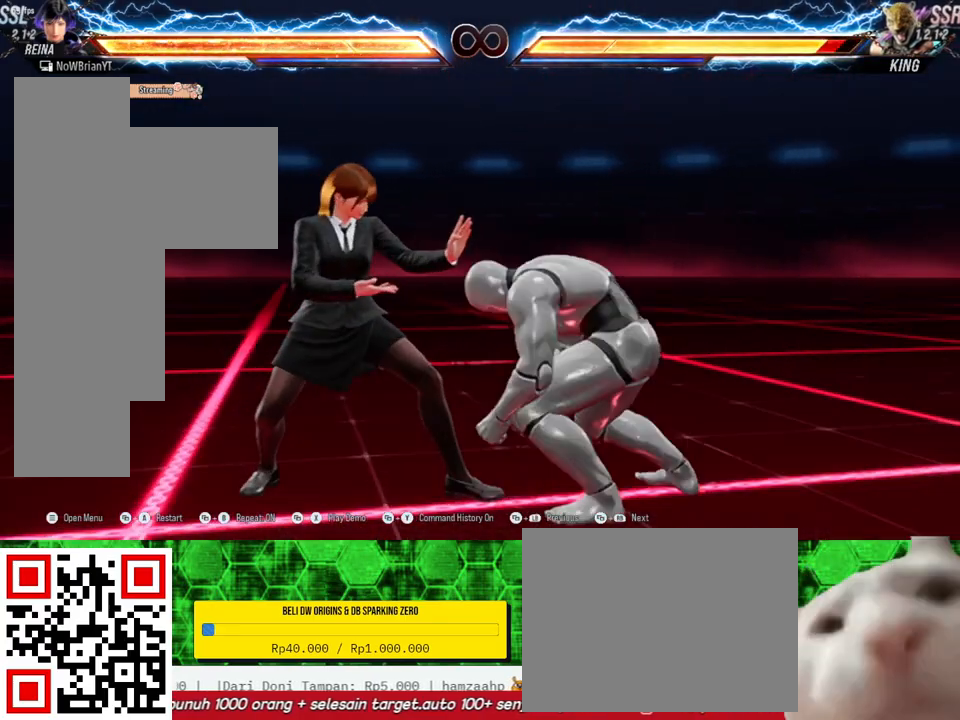
{"buttons": [], "right_stick": "center", "events": []}
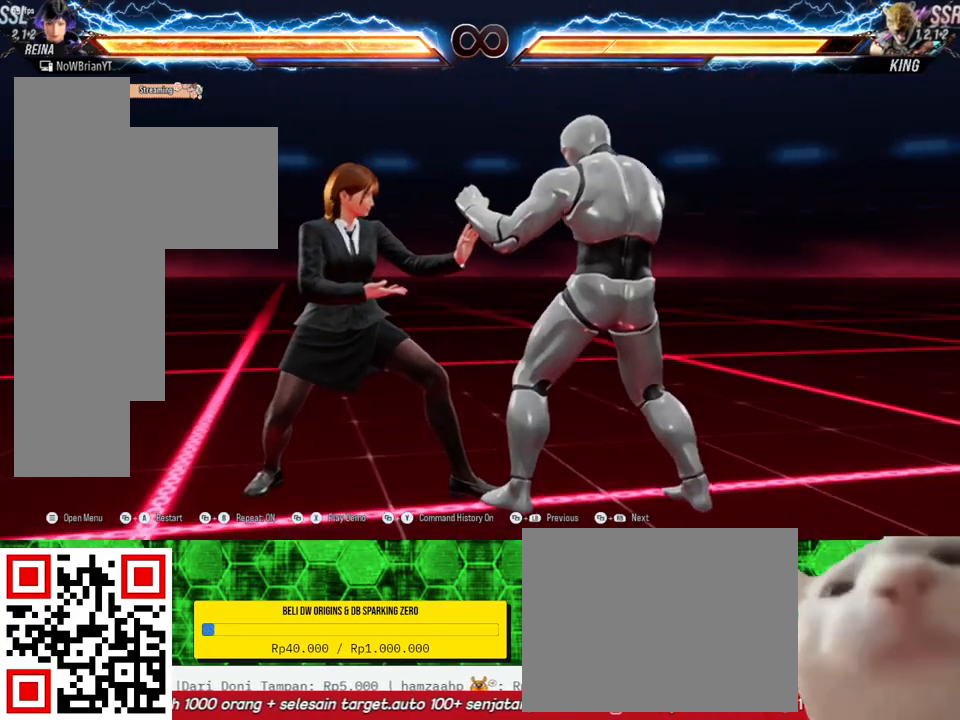
{"buttons": [], "right_stick": "center", "events": [[67, "CROSS", "down"], [167, "CROSS", "up"]]}
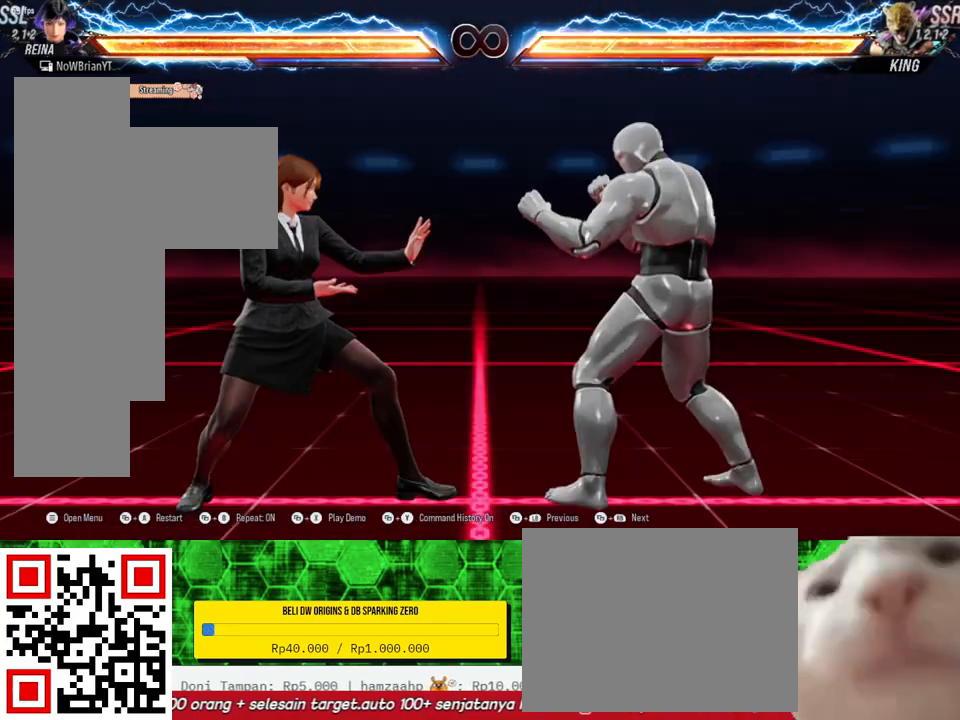
{"buttons": ["CIRCLE", "DPAD_DOWN", "DPAD_RIGHT"], "right_stick": "center", "events": [[67, "DPAD_DOWN", "down"], [67, "DPAD_RIGHT", "down"], [467, "CIRCLE", "down"]]}
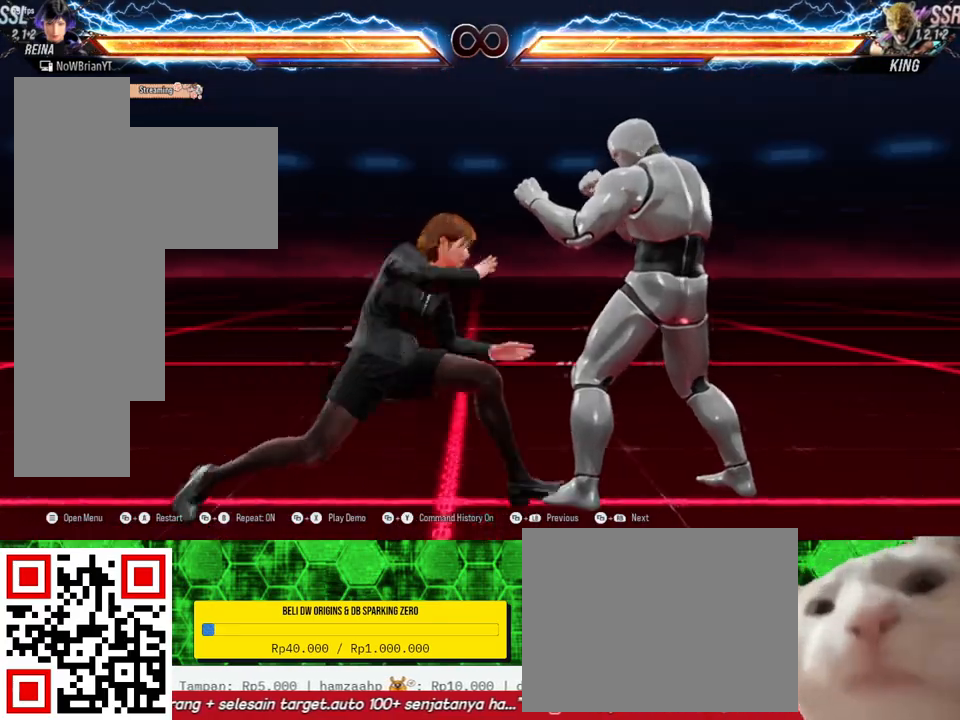
{"buttons": [], "right_stick": "center", "events": [[33, "DPAD_DOWN", "up"], [33, "DPAD_RIGHT", "up"], [67, "CIRCLE", "up"]]}
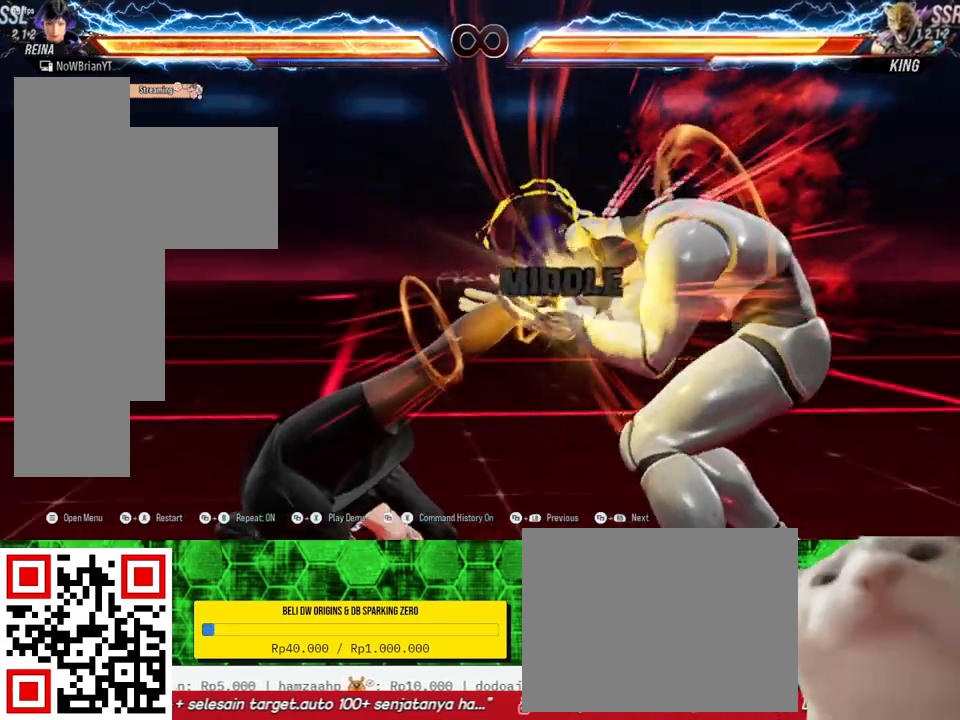
{"buttons": ["CIRCLE", "DPAD_DOWN", "DPAD_RIGHT"], "right_stick": "center", "events": [[500, "CIRCLE", "down"], [500, "DPAD_DOWN", "down"], [500, "DPAD_RIGHT", "down"]]}
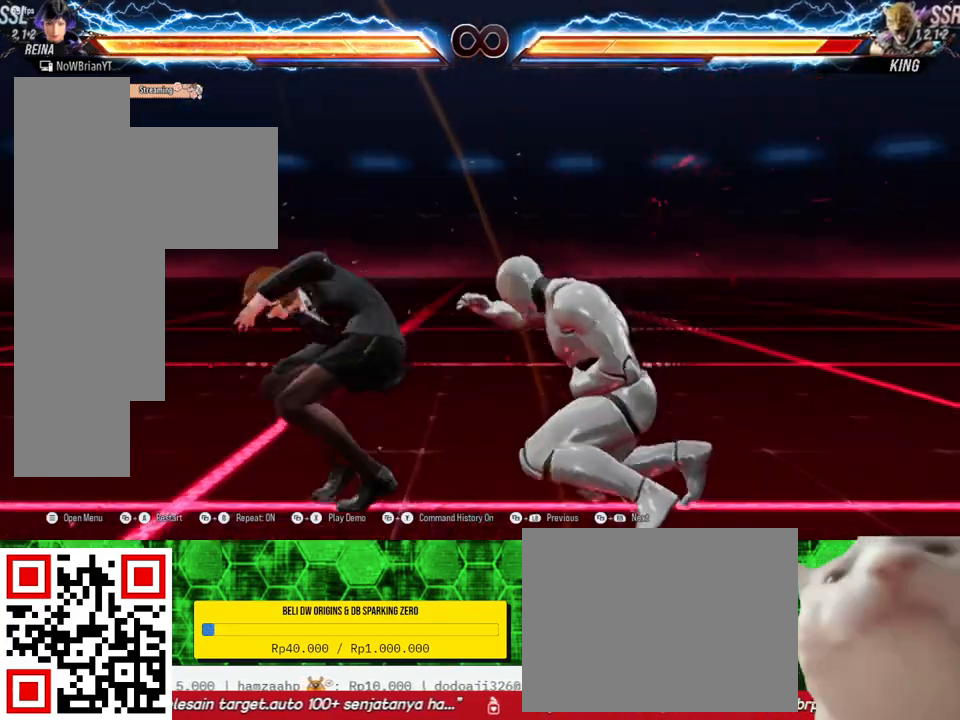
{"buttons": [], "right_stick": "center", "events": [[100, "CIRCLE", "up"], [167, "DPAD_DOWN", "up"], [167, "DPAD_RIGHT", "up"], [167, "TRIANGLE", "down"], [233, "TRIANGLE", "up"], [367, "CROSS", "down"], [467, "CROSS", "up"]]}
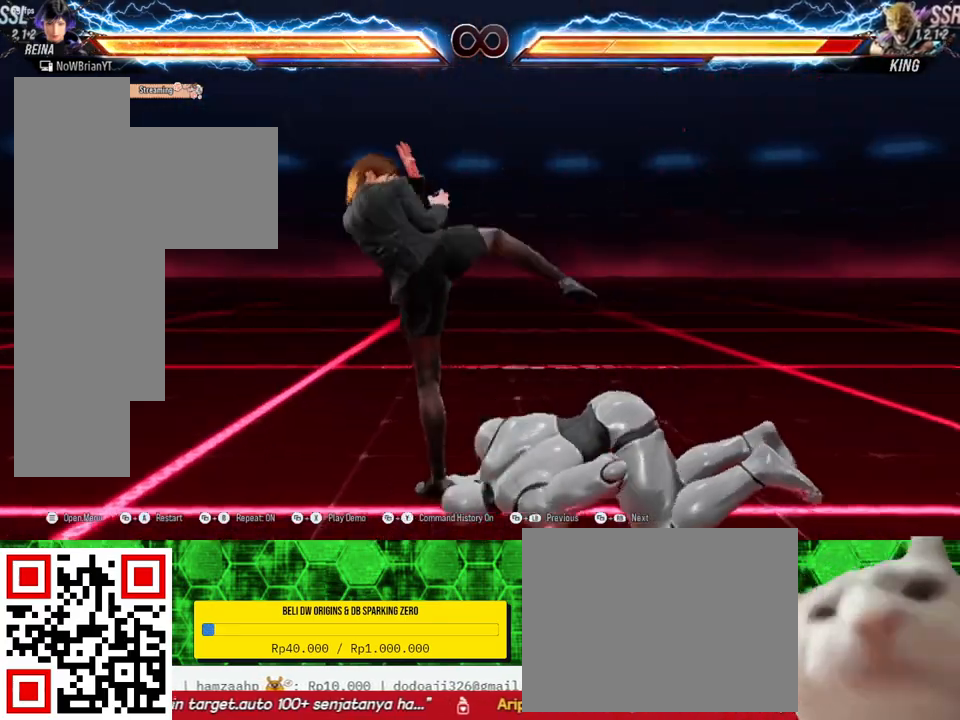
{"buttons": [], "right_stick": "center", "events": []}
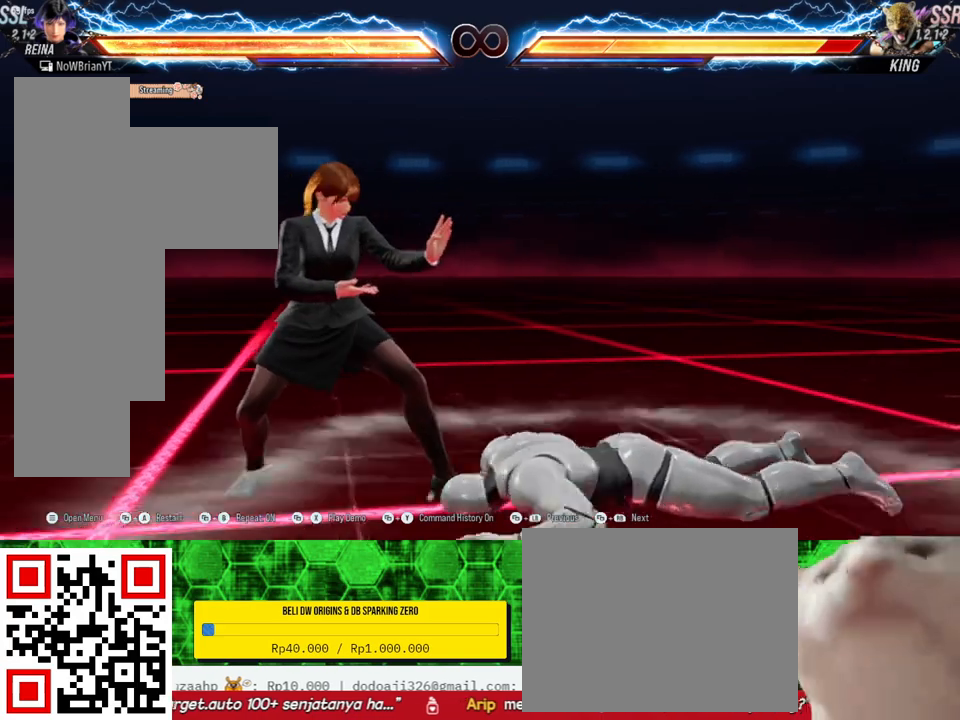
{"buttons": [], "right_stick": "center", "events": []}
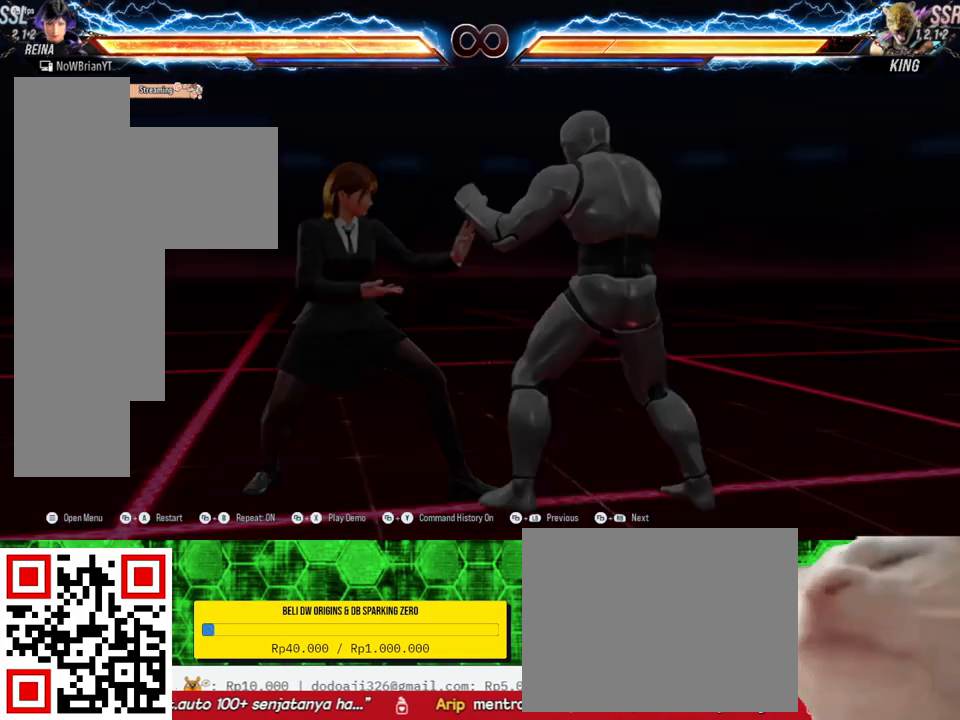
{"buttons": [], "right_stick": "center", "events": [[33, "CROSS", "down"], [133, "CROSS", "up"]]}
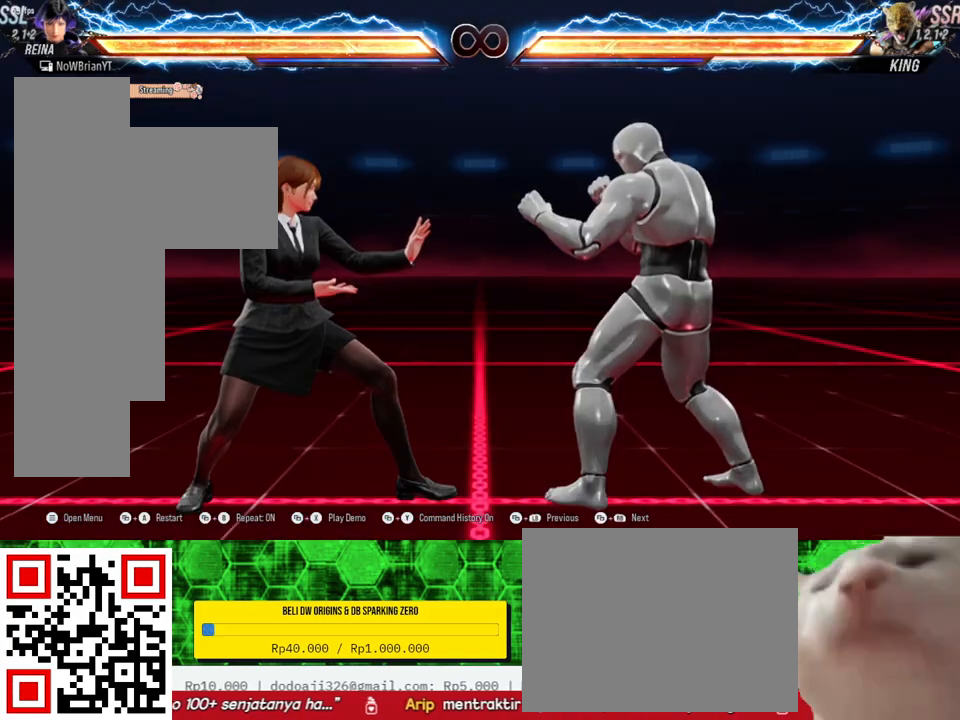
{"buttons": ["DPAD_DOWN", "DPAD_RIGHT"], "right_stick": "center", "events": [[233, "DPAD_DOWN", "down"], [233, "DPAD_RIGHT", "down"]]}
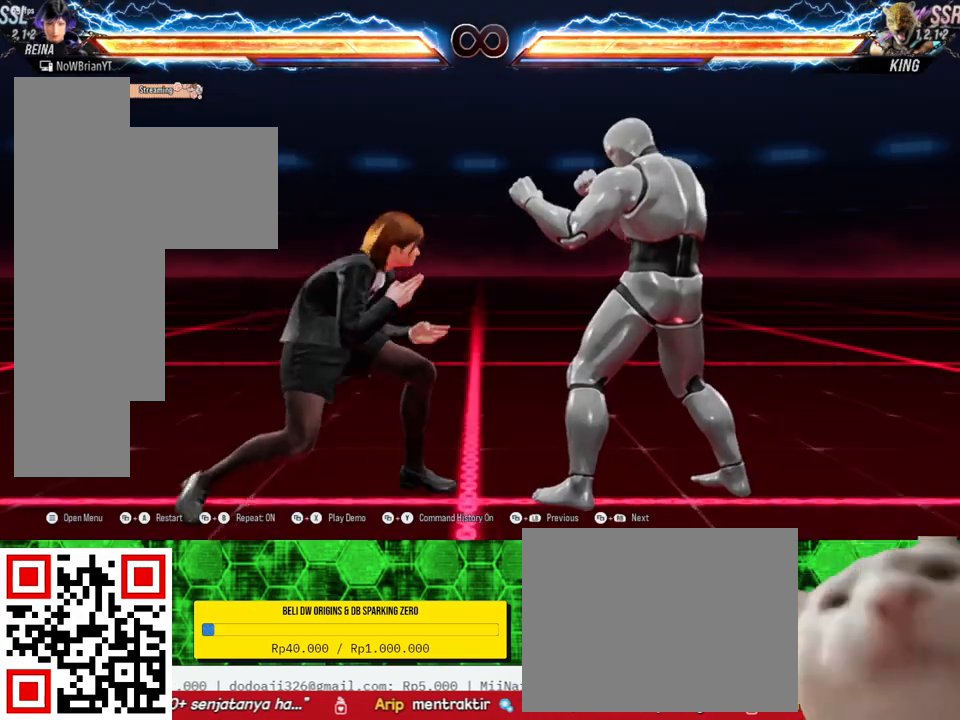
{"buttons": [], "right_stick": "center", "events": [[33, "CIRCLE", "down"], [67, "DPAD_DOWN", "up"], [67, "DPAD_RIGHT", "up"], [133, "CIRCLE", "up"]]}